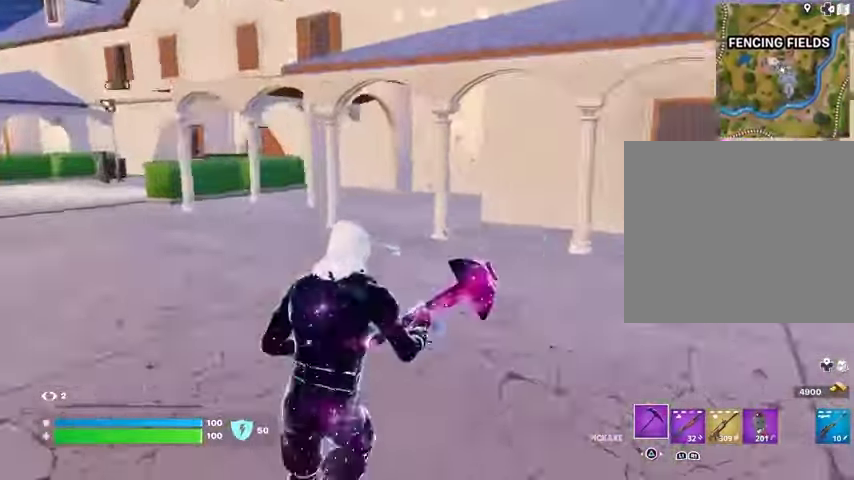
Gameplay with a controller (PlayStation layout); each line is a JSON object with the inputs held at the frame after it. "button_events" lists button changes between this image and that frame as [ms after this image, input, new state], when the widget could be followed in between (sticks are given only as held states).
{"buttons": [], "left_stick": "up", "right_stick": "center", "button_events": []}
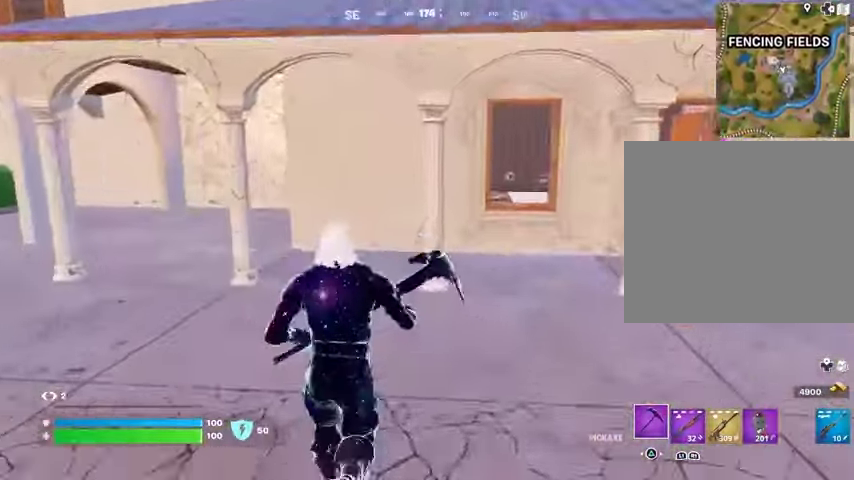
{"buttons": [], "left_stick": "up", "right_stick": "center", "button_events": []}
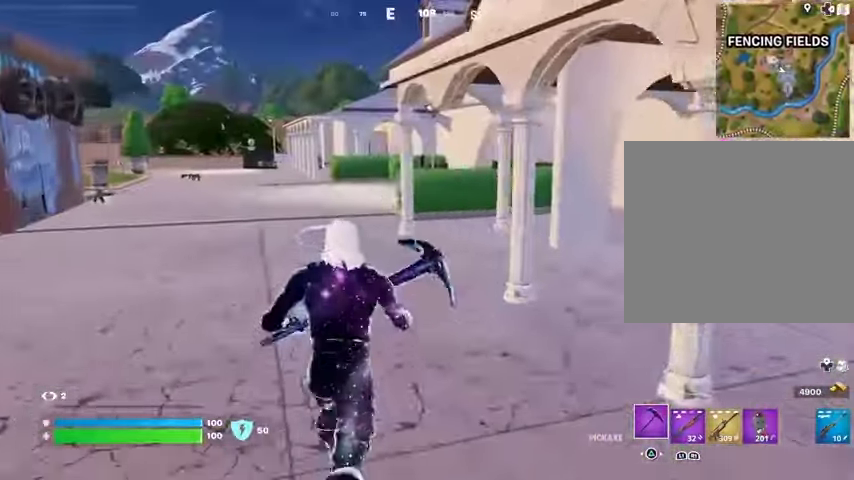
{"buttons": [], "left_stick": "up", "right_stick": "center", "button_events": []}
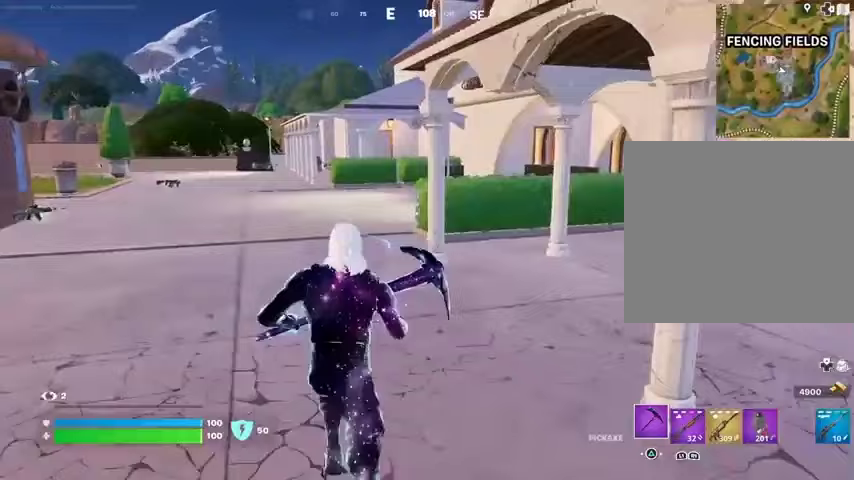
{"buttons": [], "left_stick": "up", "right_stick": "center", "button_events": []}
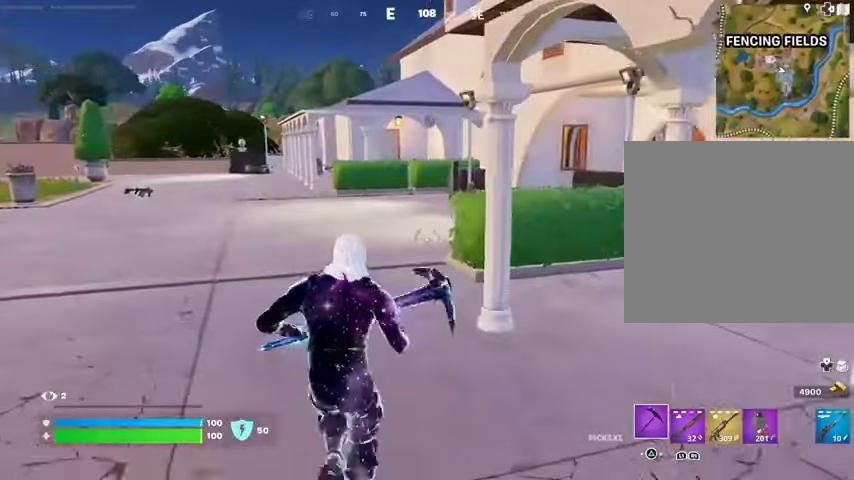
{"buttons": [], "left_stick": "center", "right_stick": "center", "button_events": [[33, "L3", "down"], [100, "L3", "up"], [200, "L3", "down"], [267, "L3", "up"]]}
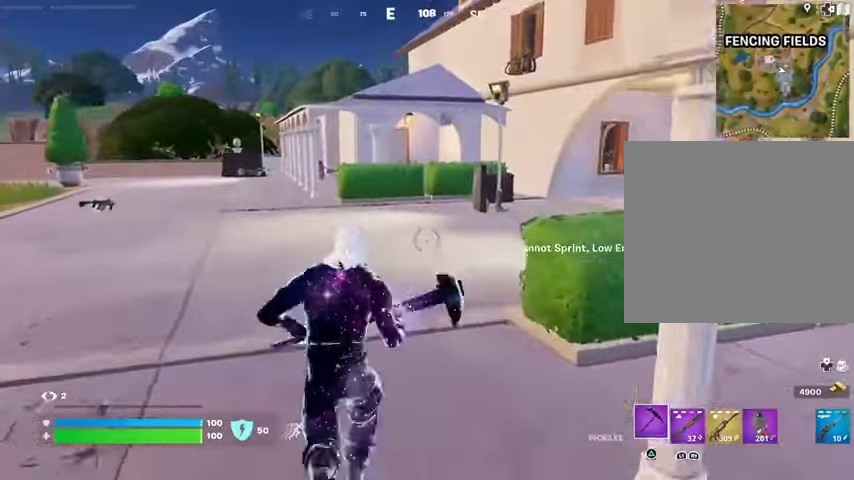
{"buttons": [], "left_stick": "center", "right_stick": "center", "button_events": [[367, "CROSS", "down"], [433, "CROSS", "up"]]}
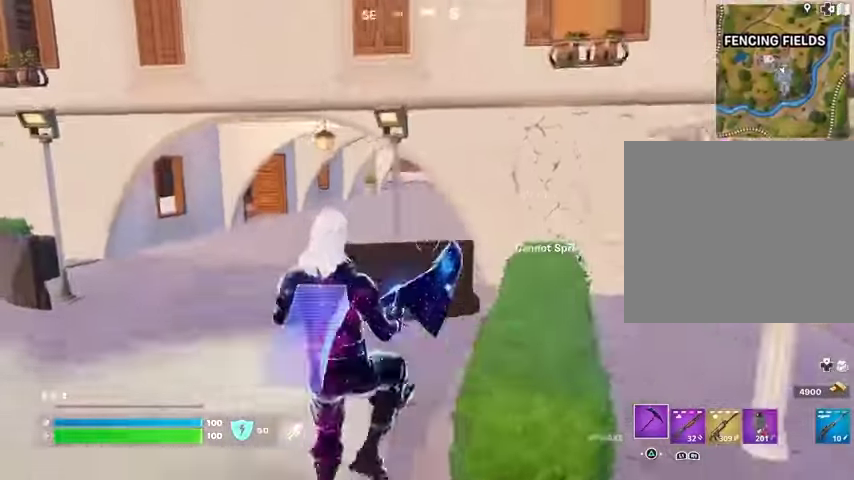
{"buttons": ["DPAD_RIGHT"], "left_stick": "center", "right_stick": "center", "button_events": [[500, "DPAD_RIGHT", "down"]]}
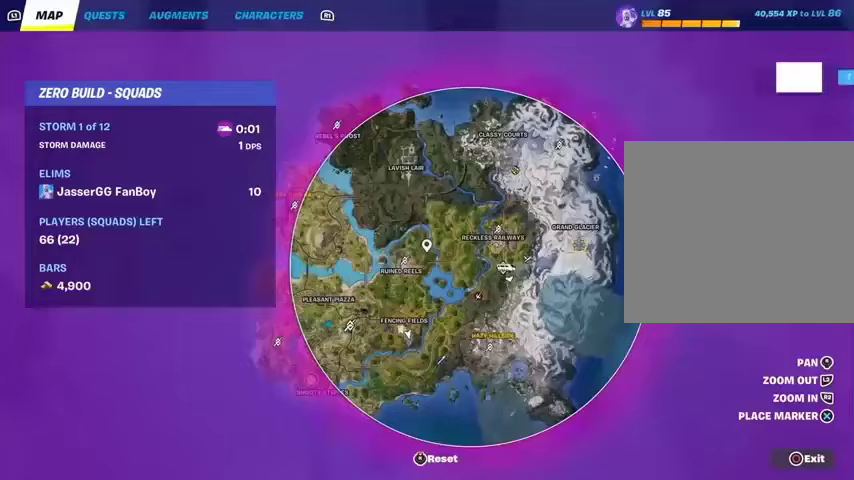
{"buttons": [], "left_stick": "center", "right_stick": "center", "button_events": [[67, "DPAD_RIGHT", "up"]]}
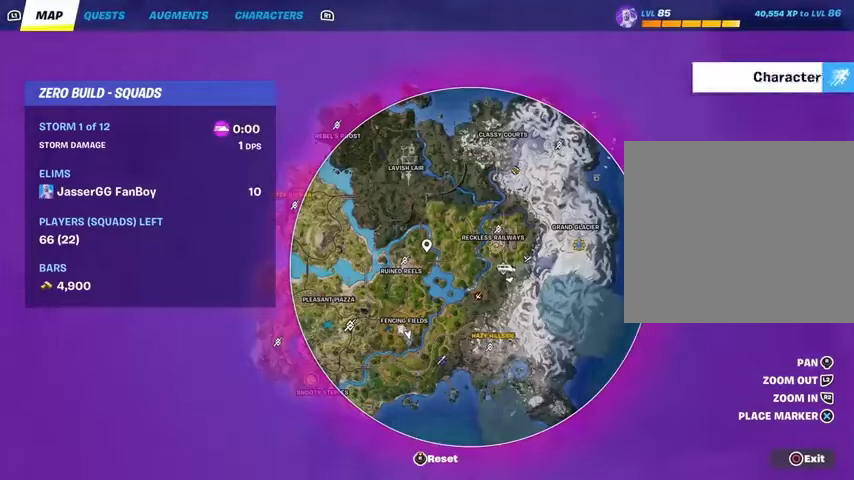
{"buttons": [], "left_stick": "center", "right_stick": "center", "button_events": [[367, "CIRCLE", "down"], [433, "CIRCLE", "up"]]}
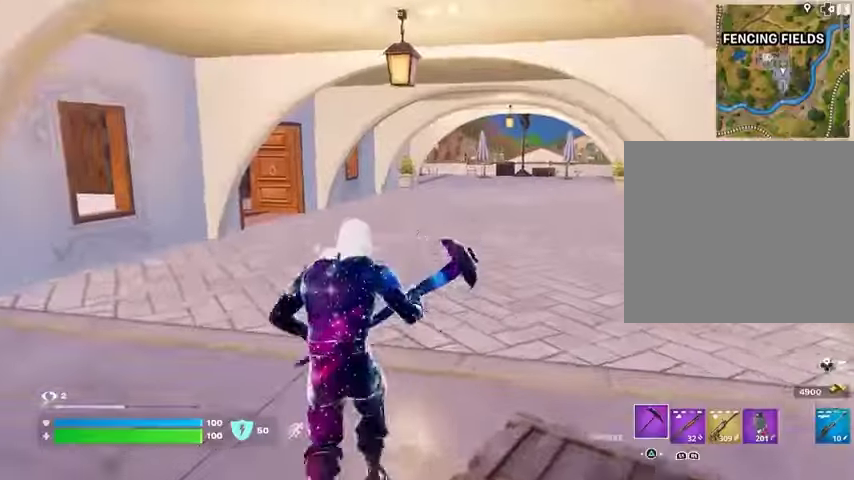
{"buttons": [], "left_stick": "up-right", "right_stick": "center", "button_events": [[233, "L3", "down"], [367, "L3", "up"]]}
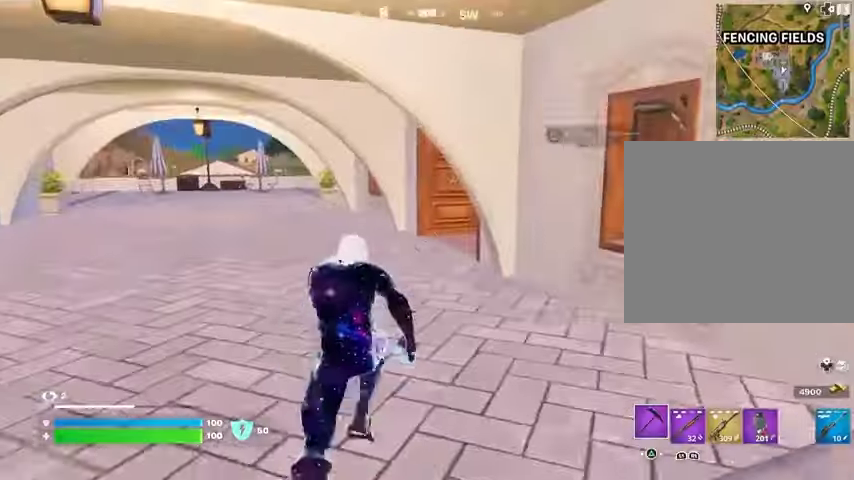
{"buttons": ["R1"], "left_stick": "up-left", "right_stick": "center", "button_events": [[367, "R1", "down"], [400, "R1", "up"], [500, "R1", "down"]]}
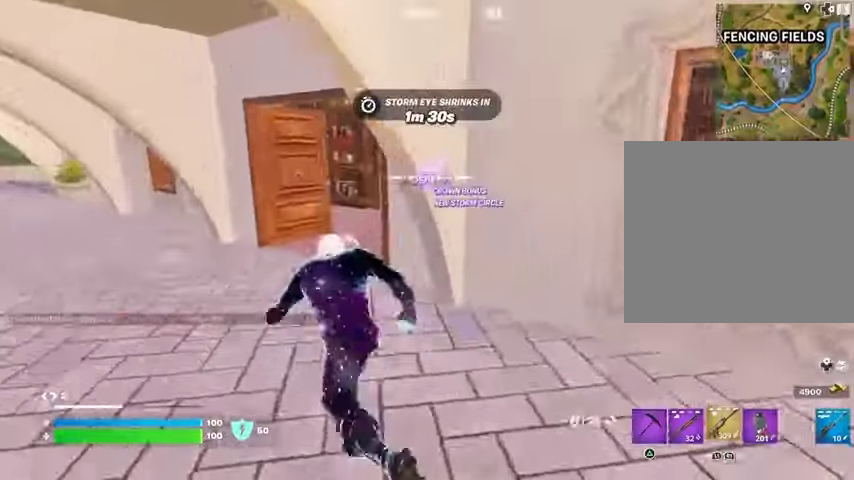
{"buttons": [], "left_stick": "up-left", "right_stick": "center", "button_events": [[67, "R1", "up"]]}